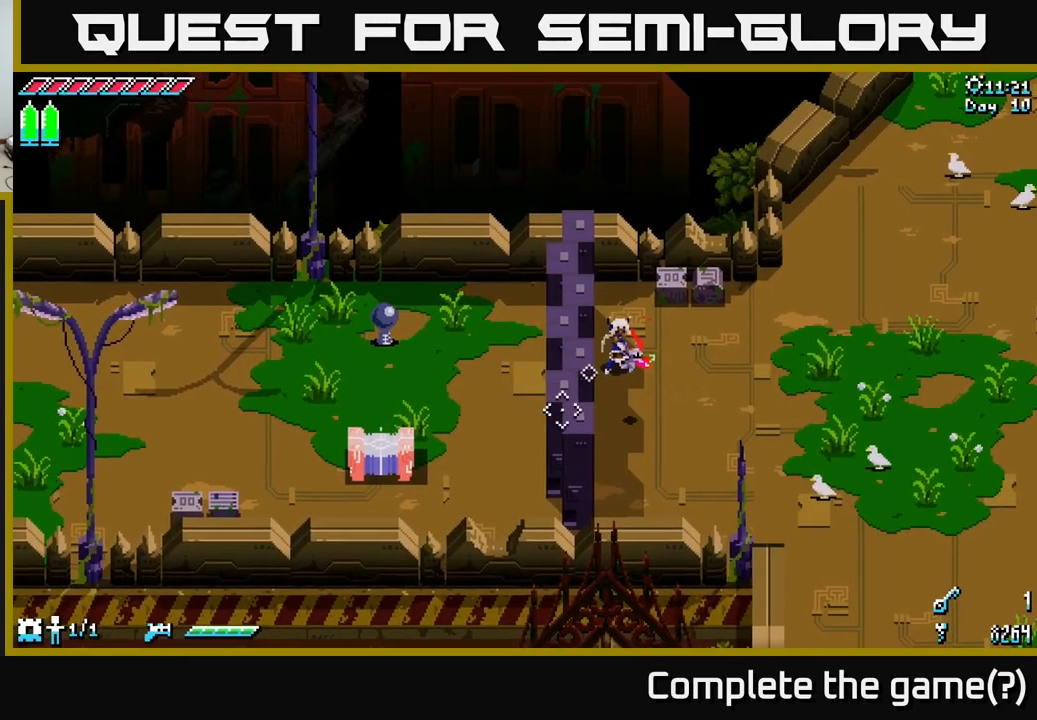
Gameplay with a controller (Xbox layout); each line is a JSON object with the inputs held at the frame after it. "events" lists button and stick changes between this image and that frame as [ms after this image, input, new state], when the widget could be followed in between.
{"buttons": ["X"], "left_stick": "right", "right_stick": "center", "events": [[17, "X", "down"], [67, "left_stick", "right"]]}
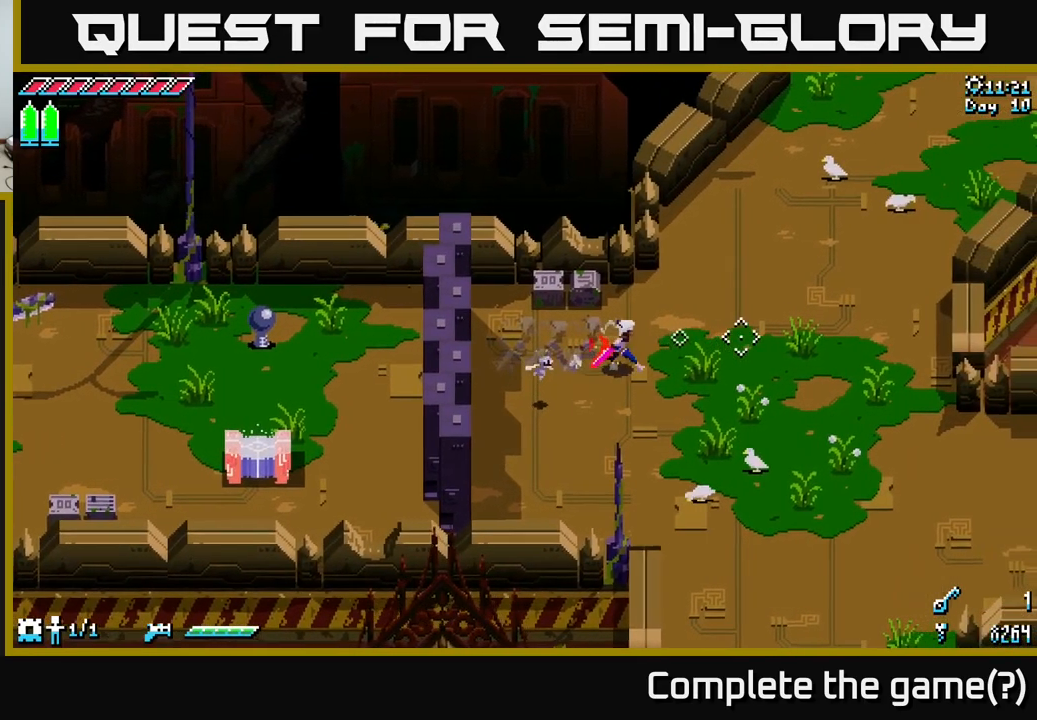
{"buttons": ["A", "X"], "left_stick": "up-right", "right_stick": "center", "events": [[83, "left_stick", "up-right"], [433, "A", "down"]]}
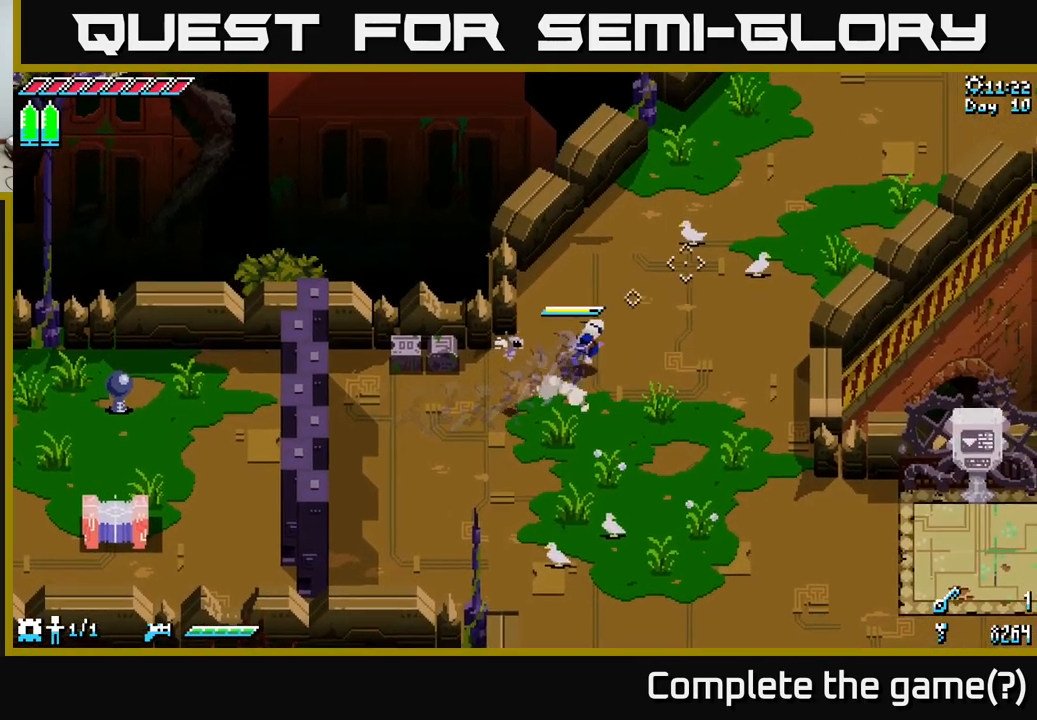
{"buttons": ["X"], "left_stick": "up-right", "right_stick": "center", "events": [[133, "A", "up"]]}
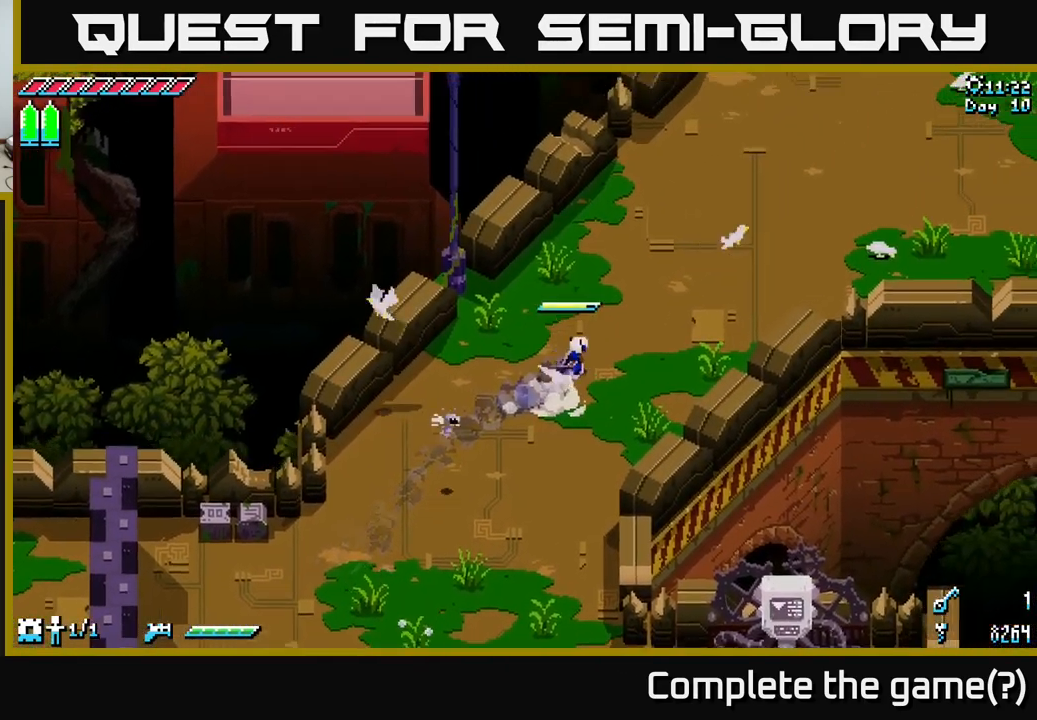
{"buttons": ["X"], "left_stick": "up-right", "right_stick": "center", "events": [[50, "A", "down"], [233, "A", "up"]]}
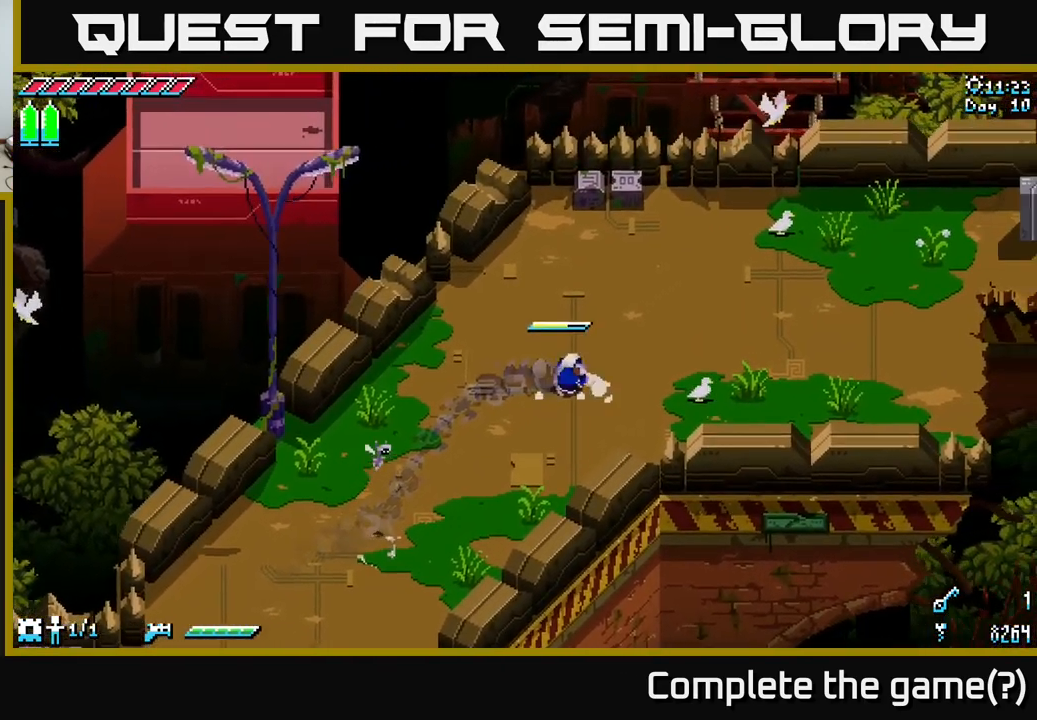
{"buttons": ["X", "R2"], "left_stick": "up-left", "right_stick": "center", "events": [[383, "left_stick", "up-left"], [433, "R2", "down"]]}
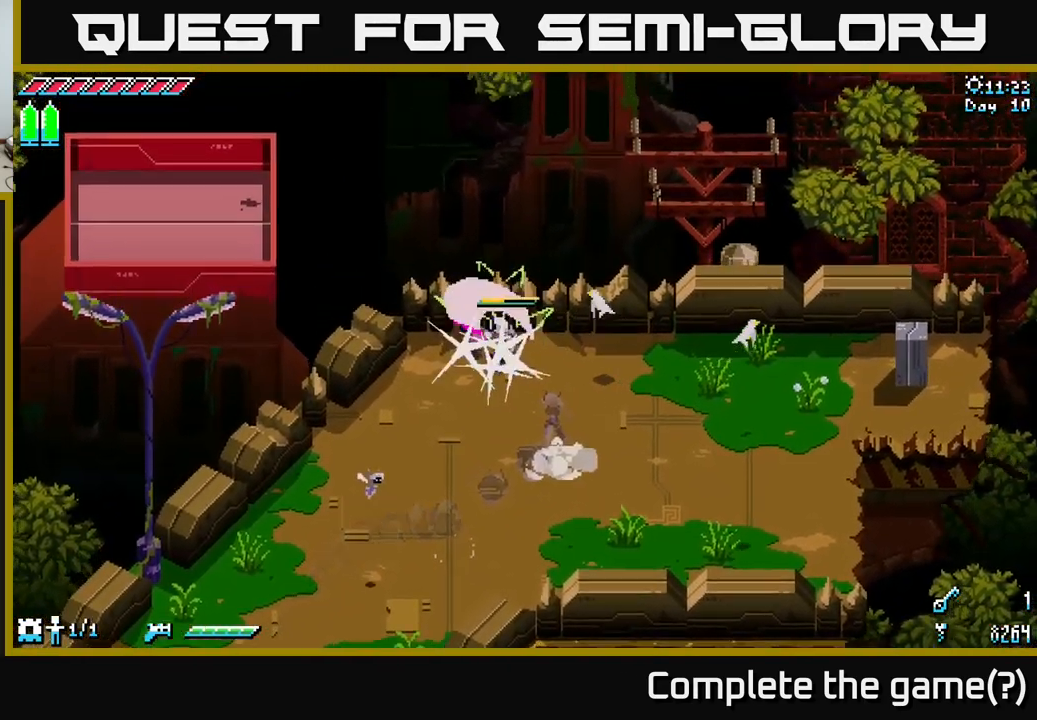
{"buttons": ["X"], "left_stick": "right", "right_stick": "center", "events": [[67, "R2", "up"], [83, "left_stick", "up-right"], [117, "X", "up"], [133, "left_stick", "right"], [350, "X", "down"]]}
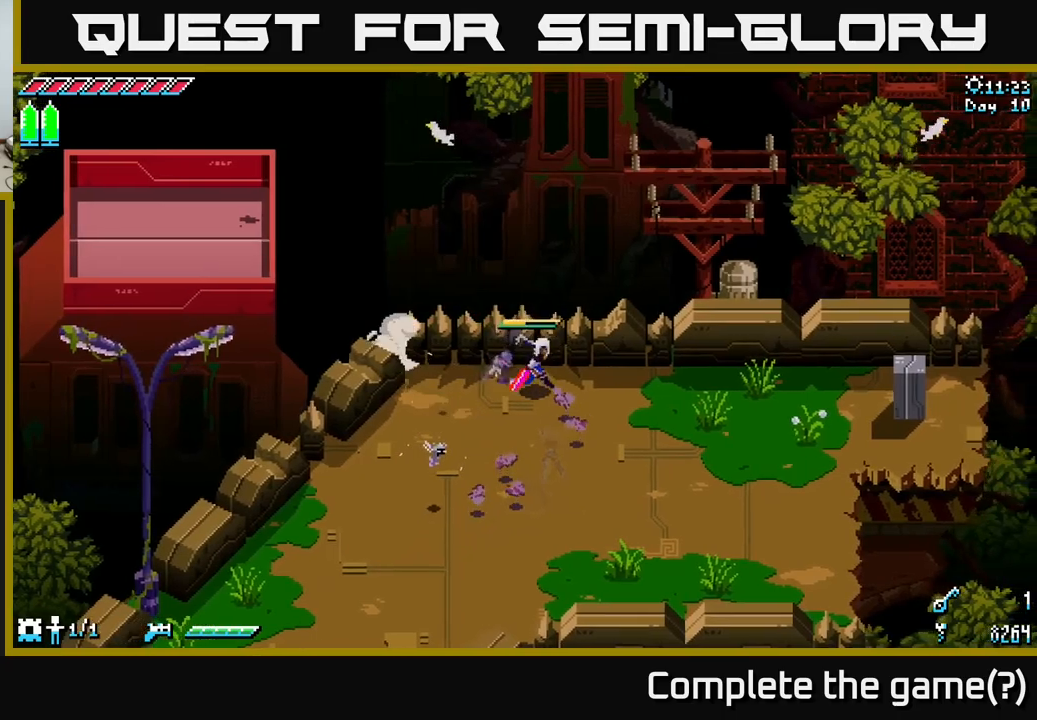
{"buttons": [], "left_stick": "down-right", "right_stick": "center", "events": [[267, "left_stick", "down-right"], [417, "X", "up"]]}
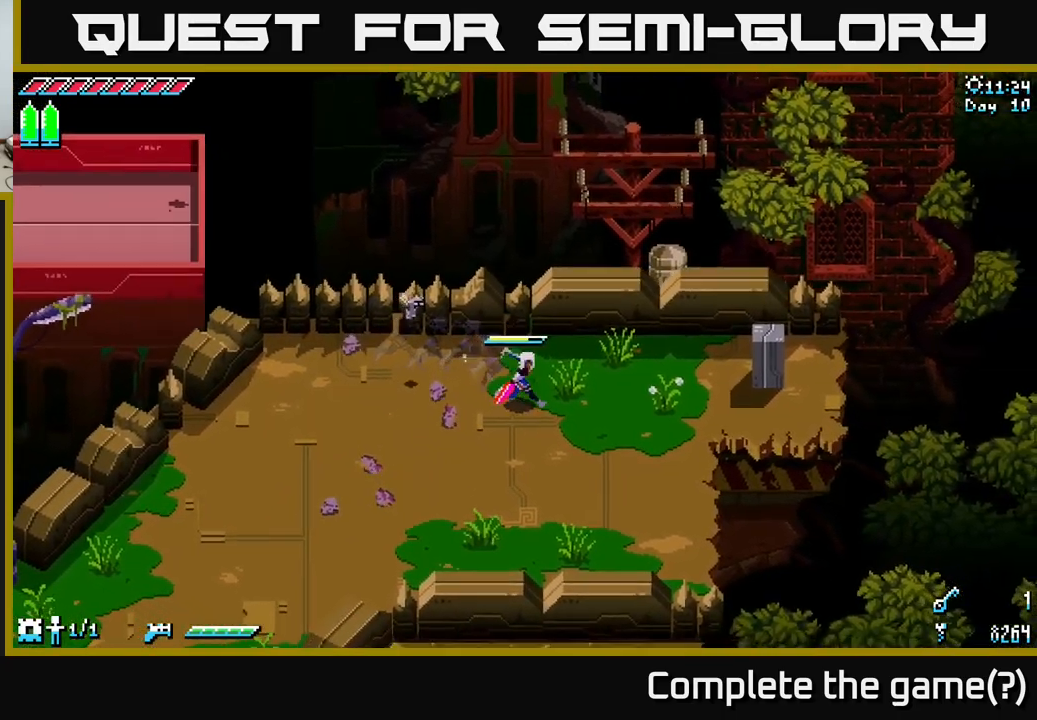
{"buttons": ["X"], "left_stick": "down-right", "right_stick": "center", "events": [[167, "right_stick", "right"], [183, "left_stick", "right"], [367, "right_stick", "center"], [417, "left_stick", "down-right"], [433, "X", "down"]]}
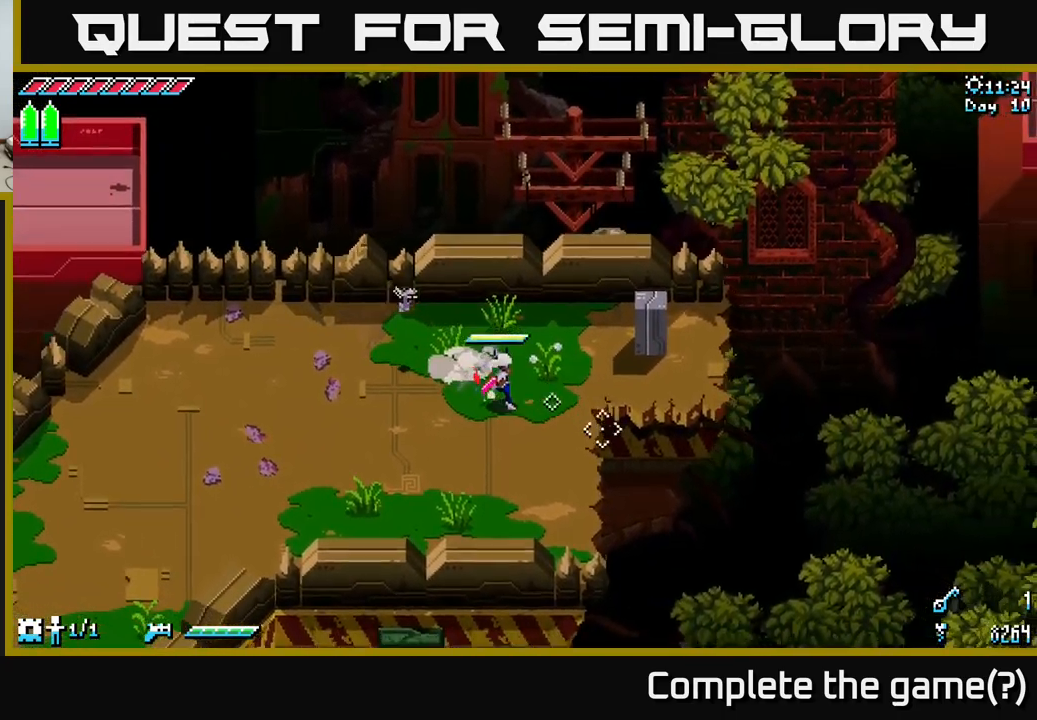
{"buttons": [], "left_stick": "up-right", "right_stick": "down-right", "events": [[167, "X", "up"], [283, "left_stick", "up-right"], [300, "right_stick", "right"], [483, "right_stick", "down-right"]]}
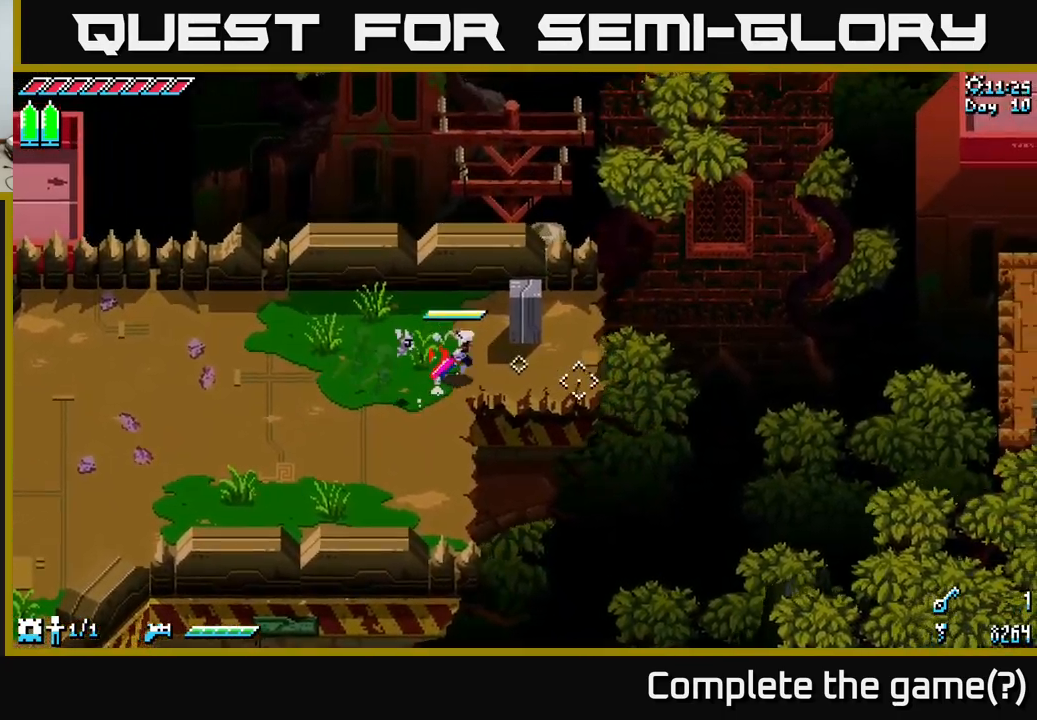
{"buttons": [], "left_stick": "center", "right_stick": "right", "events": [[17, "left_stick", "right"], [217, "left_stick", "down-right"], [250, "right_stick", "right"], [333, "left_stick", "center"]]}
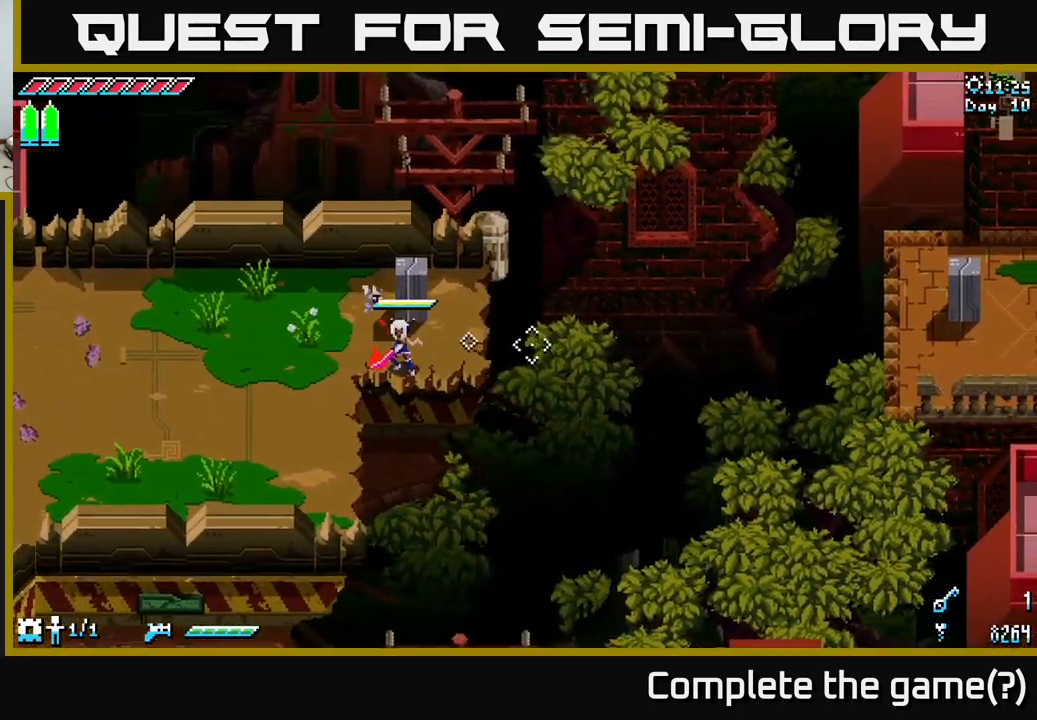
{"buttons": [], "left_stick": "center", "right_stick": "right", "events": [[100, "left_stick", "right"], [217, "left_stick", "center"], [300, "L2", "down"], [433, "L2", "up"]]}
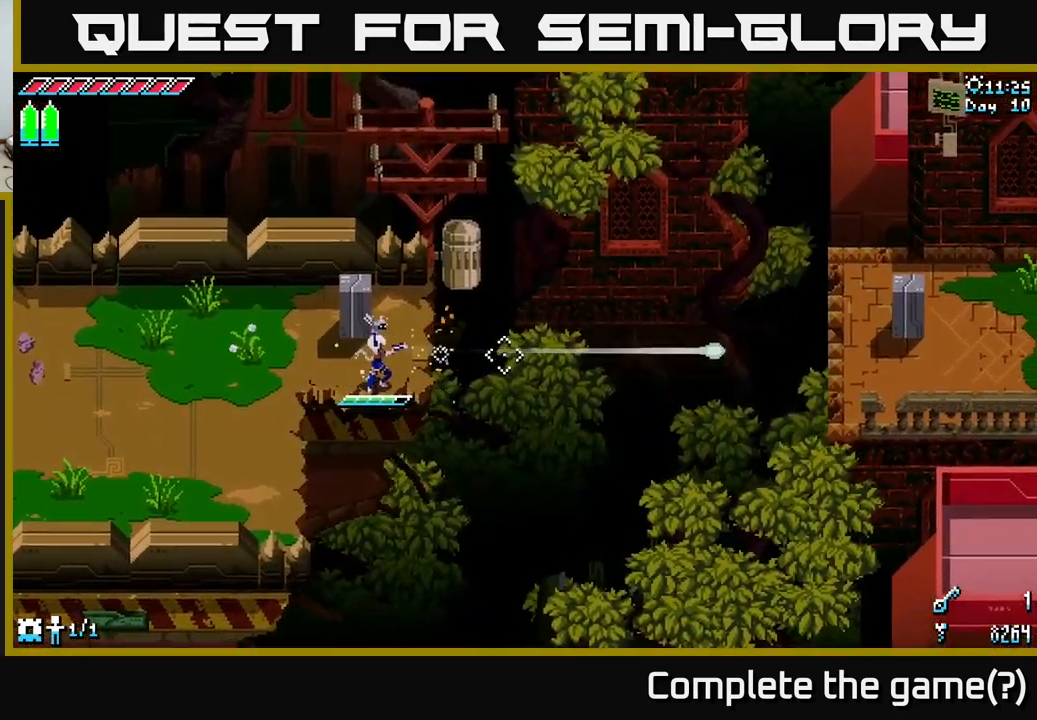
{"buttons": [], "left_stick": "center", "right_stick": "right", "events": []}
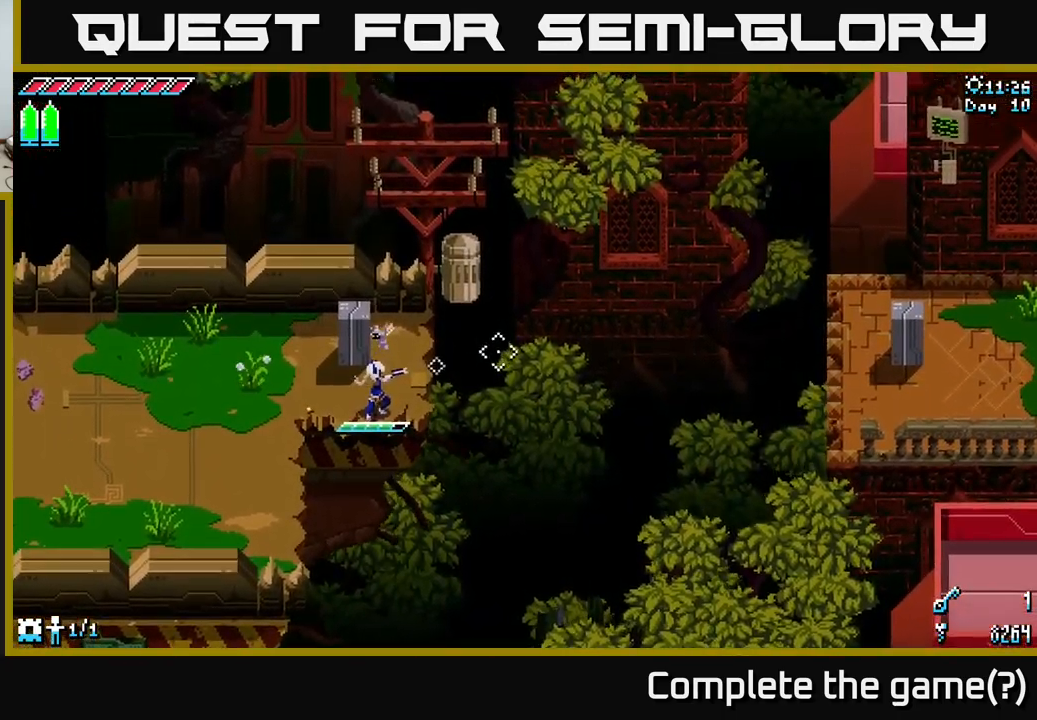
{"buttons": [], "left_stick": "center", "right_stick": "right", "events": [[283, "DPAD_RIGHT", "down"], [367, "DPAD_RIGHT", "up"]]}
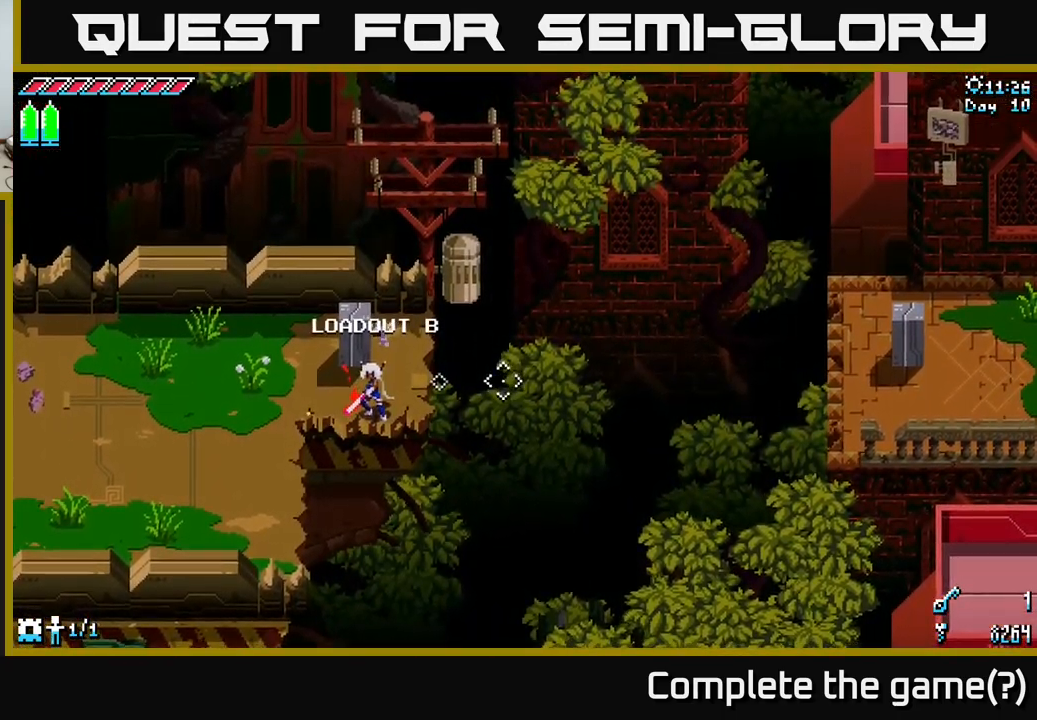
{"buttons": [], "left_stick": "center", "right_stick": "right", "events": [[217, "L2", "down"], [300, "L2", "up"]]}
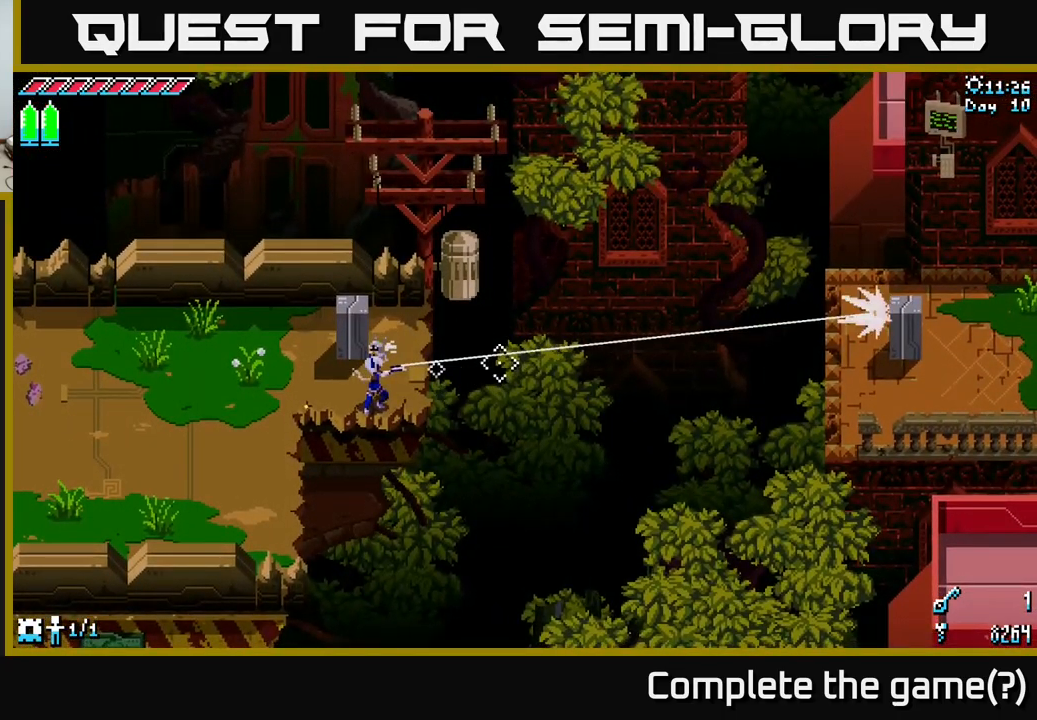
{"buttons": [], "left_stick": "down-right", "right_stick": "center", "events": [[67, "right_stick", "up-right"], [300, "left_stick", "right"], [300, "right_stick", "center"], [467, "left_stick", "down-right"]]}
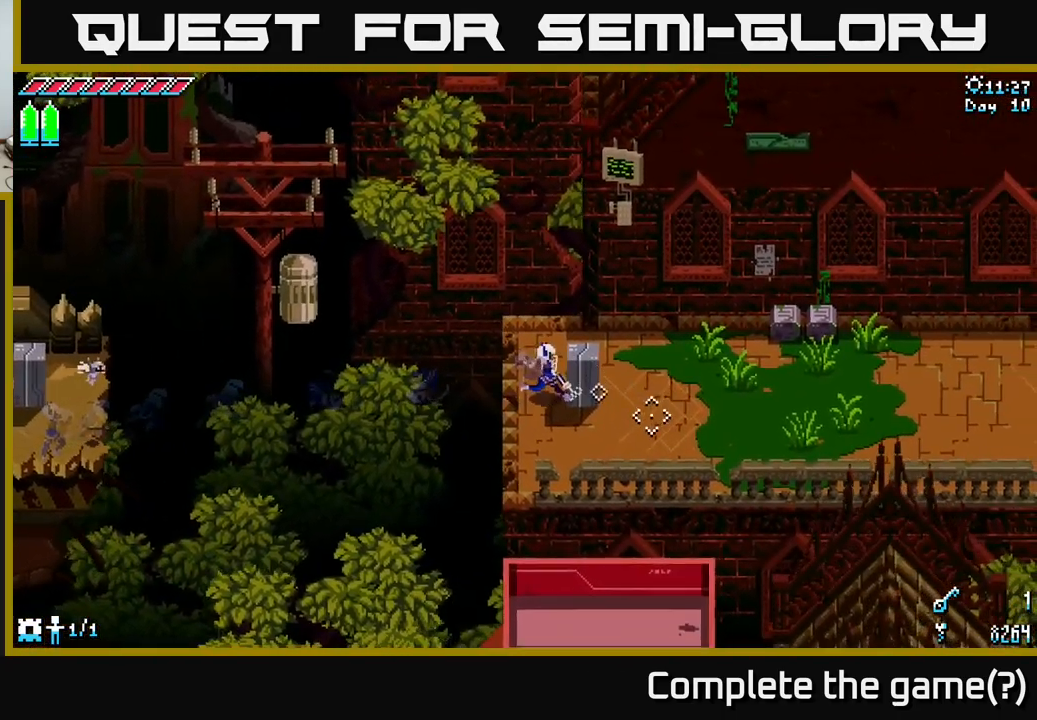
{"buttons": ["X"], "left_stick": "right", "right_stick": "center", "events": [[83, "X", "down"], [300, "left_stick", "right"]]}
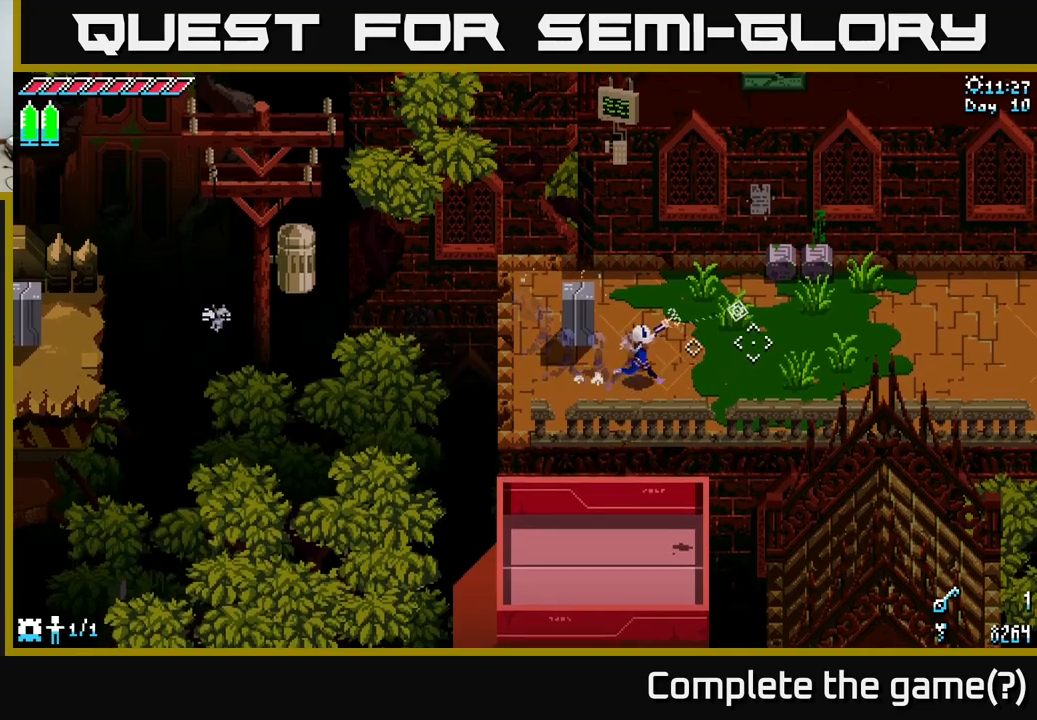
{"buttons": ["X"], "left_stick": "right", "right_stick": "center", "events": [[34, "left_stick", "up-right"], [117, "R2", "down"], [217, "R2", "up"], [317, "left_stick", "center"], [367, "X", "up"], [400, "left_stick", "right"], [500, "X", "down"]]}
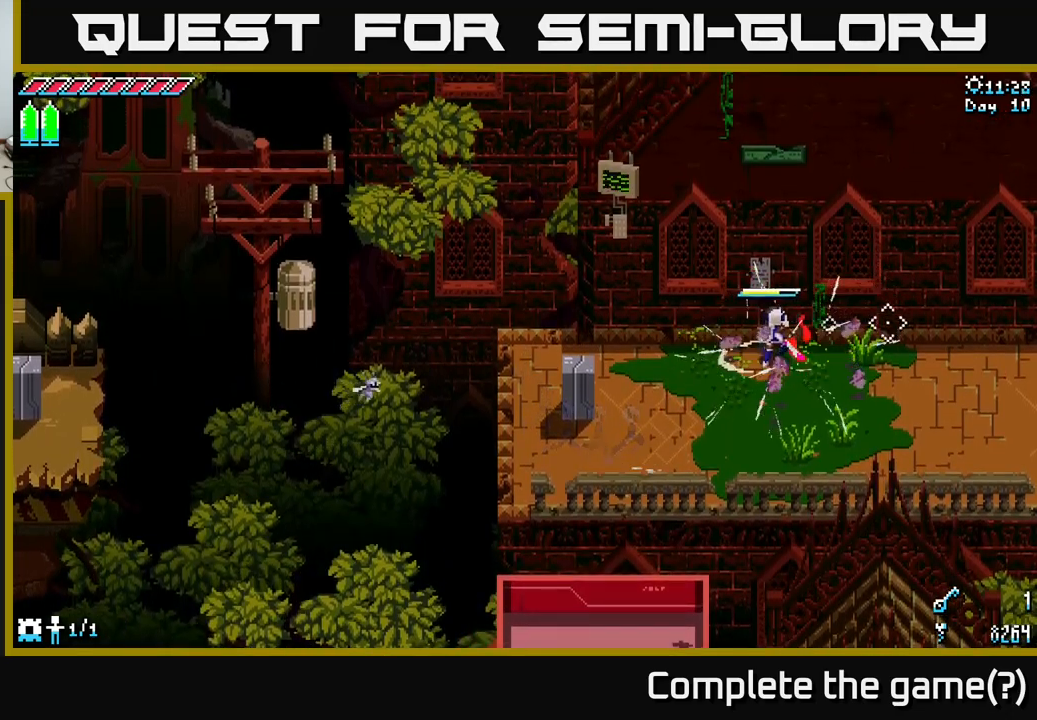
{"buttons": ["X"], "left_stick": "right", "right_stick": "center", "events": []}
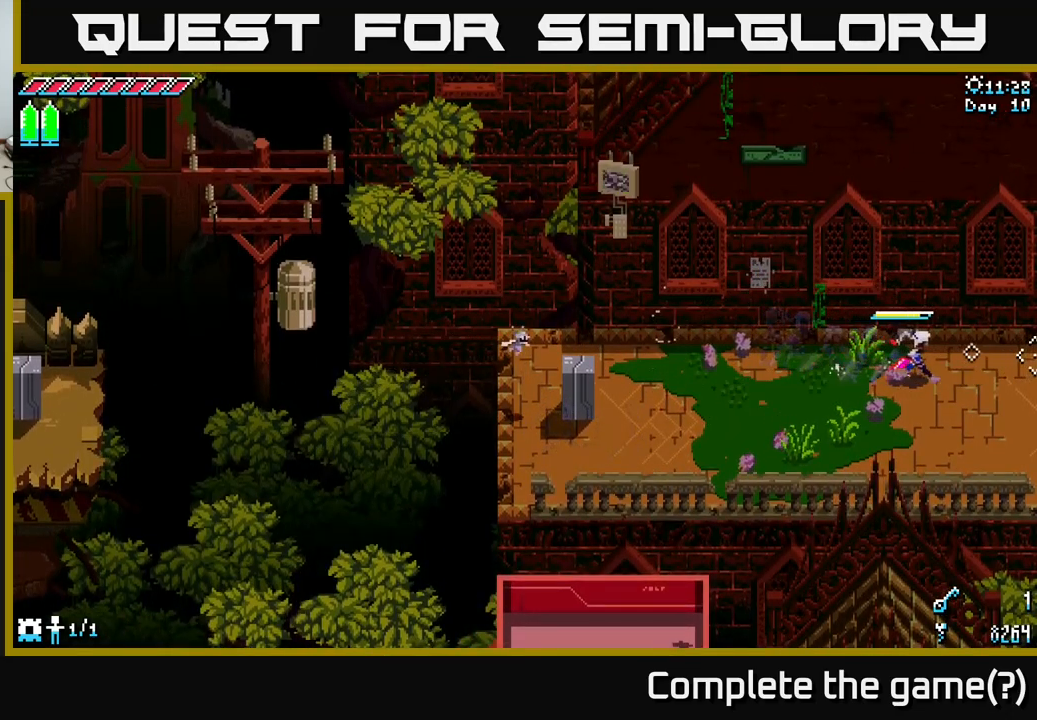
{"buttons": ["X"], "left_stick": "right", "right_stick": "center", "events": []}
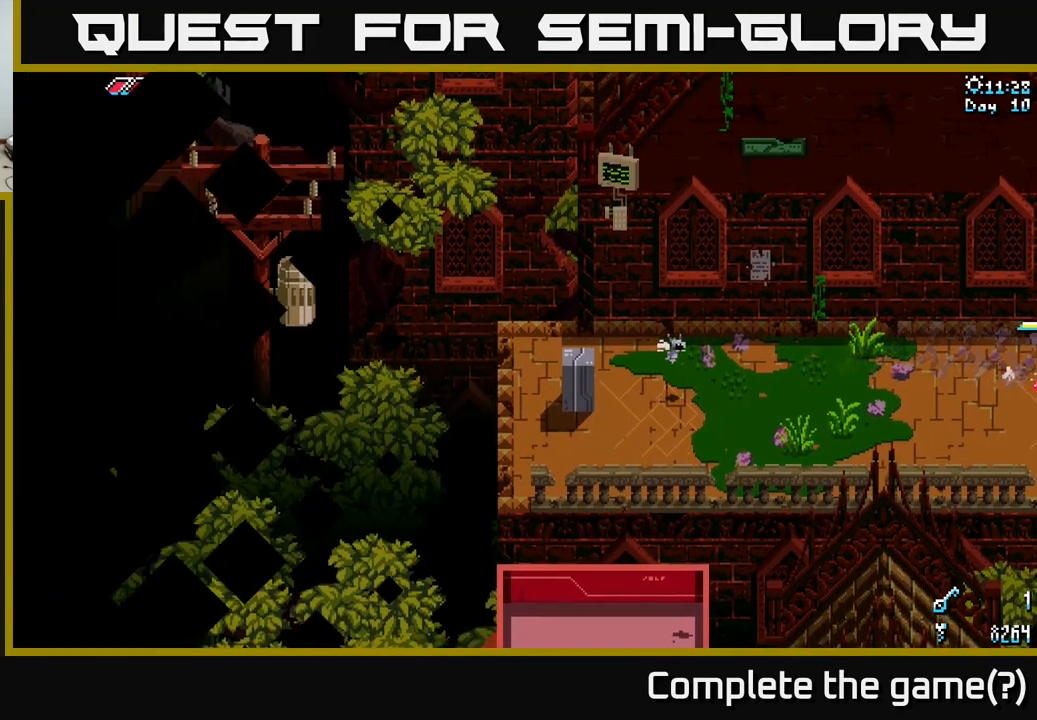
{"buttons": [], "left_stick": "center", "right_stick": "center", "events": [[384, "left_stick", "center"], [484, "X", "up"]]}
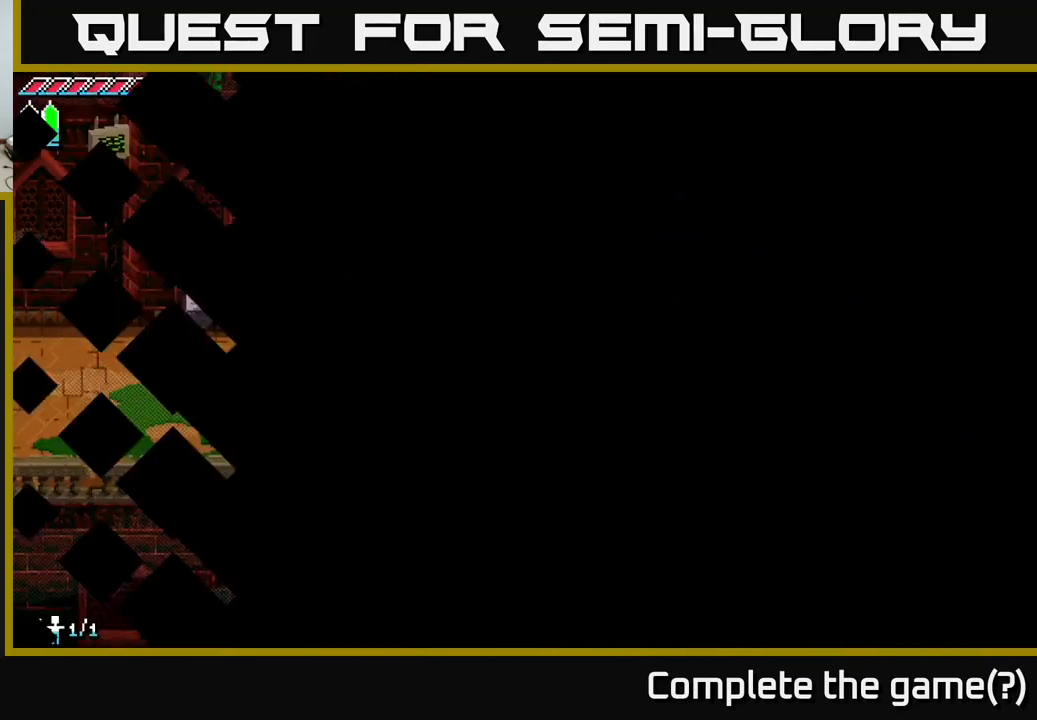
{"buttons": ["X"], "left_stick": "right", "right_stick": "center", "events": [[34, "left_stick", "right"], [200, "X", "down"]]}
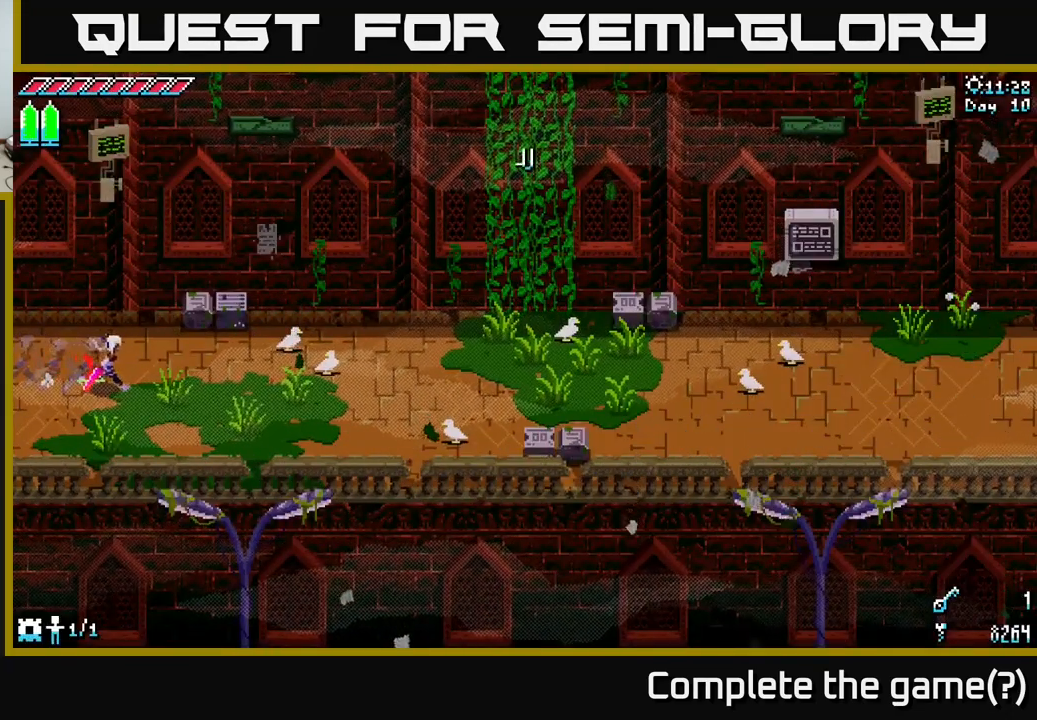
{"buttons": ["SELECT"], "left_stick": "center", "right_stick": "center", "events": [[317, "X", "up"], [334, "left_stick", "center"], [400, "SELECT", "down"]]}
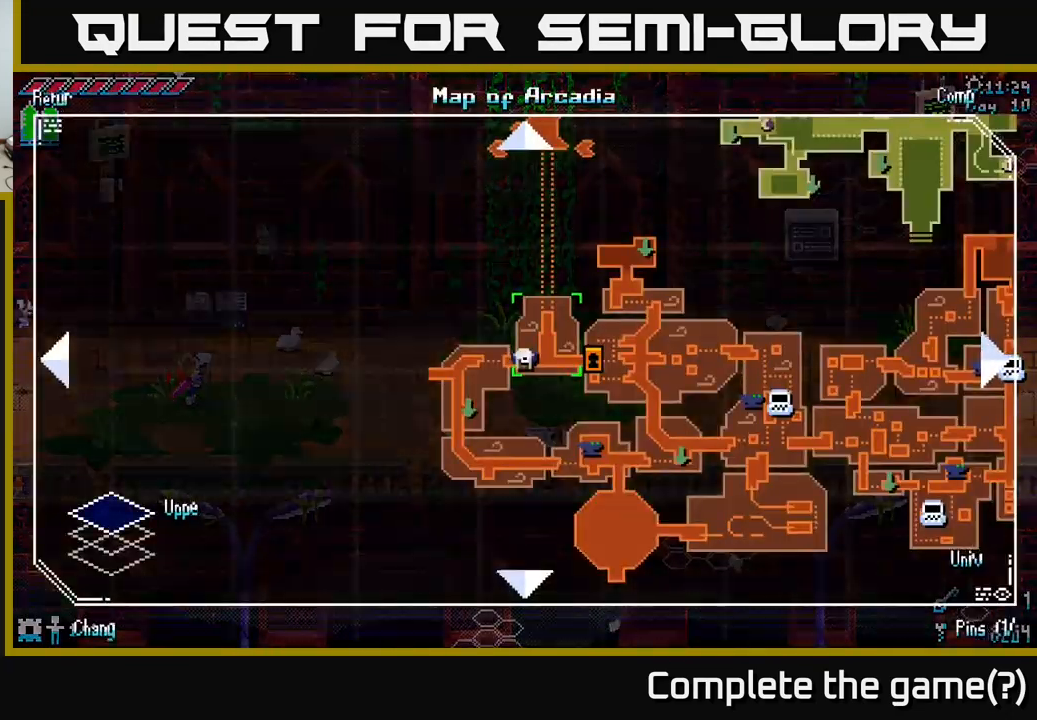
{"buttons": [], "left_stick": "center", "right_stick": "center", "events": [[84, "SELECT", "up"]]}
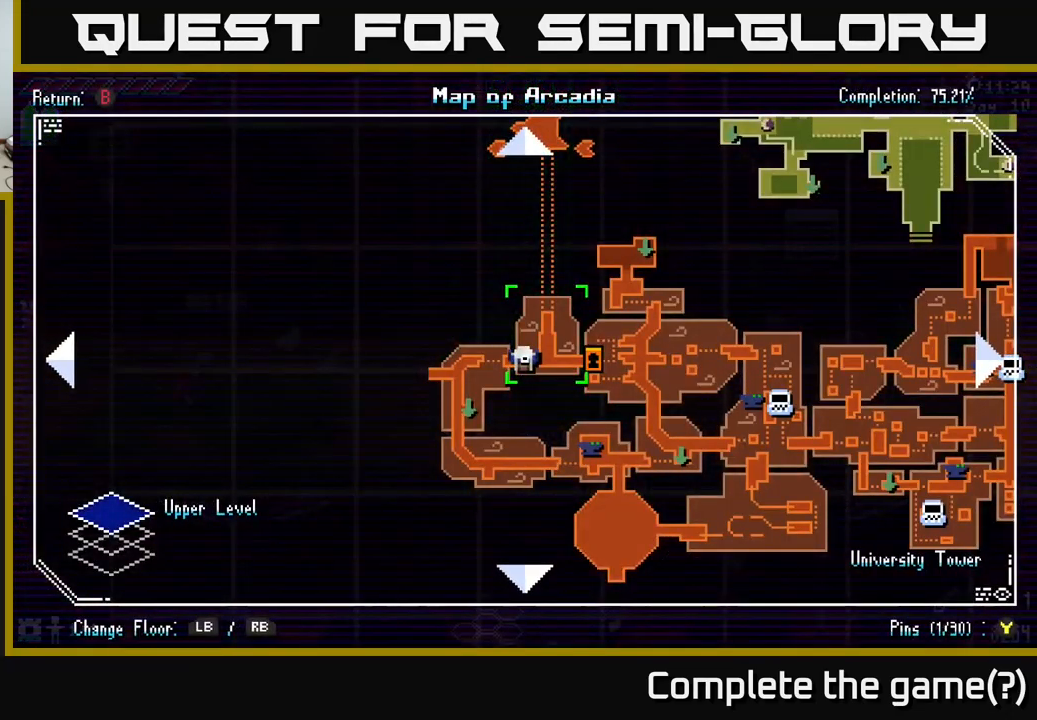
{"buttons": [], "left_stick": "center", "right_stick": "center", "events": []}
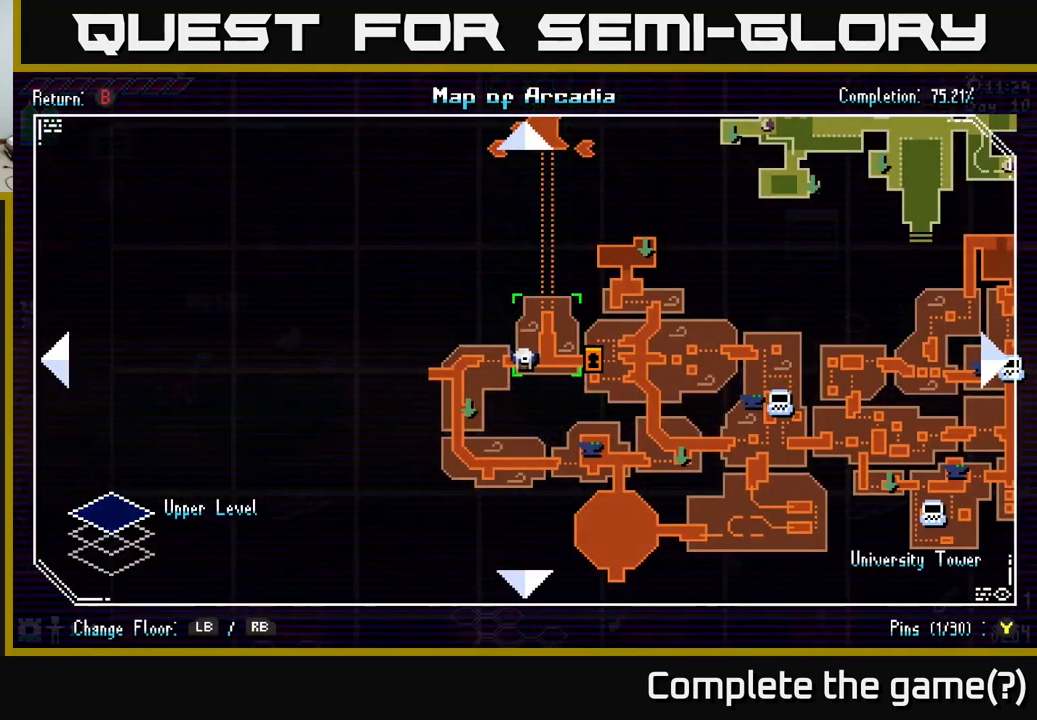
{"buttons": [], "left_stick": "center", "right_stick": "center", "events": []}
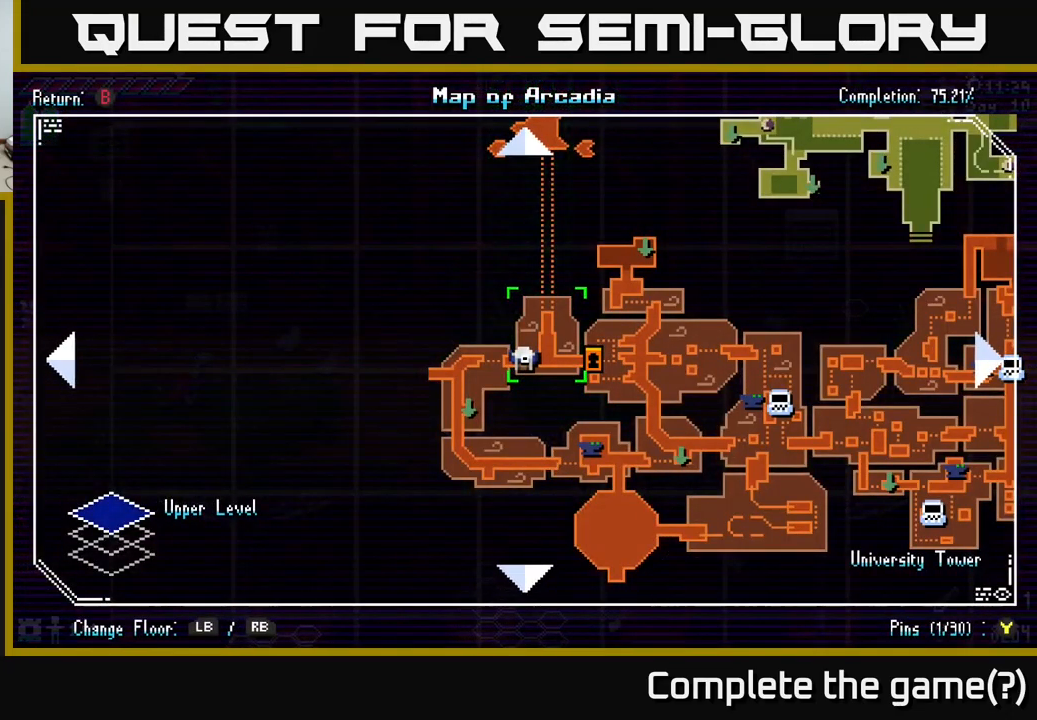
{"buttons": [], "left_stick": "center", "right_stick": "center", "events": []}
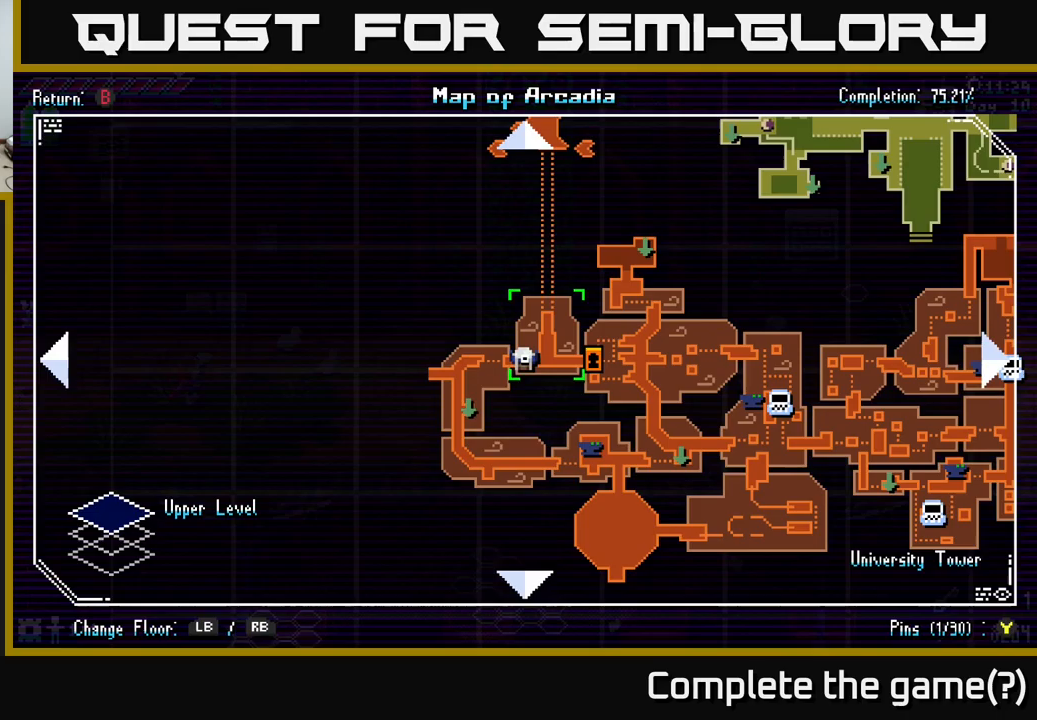
{"buttons": ["X"], "left_stick": "left", "right_stick": "center", "events": [[200, "SELECT", "down"], [267, "SELECT", "up"], [367, "left_stick", "left"], [417, "X", "down"]]}
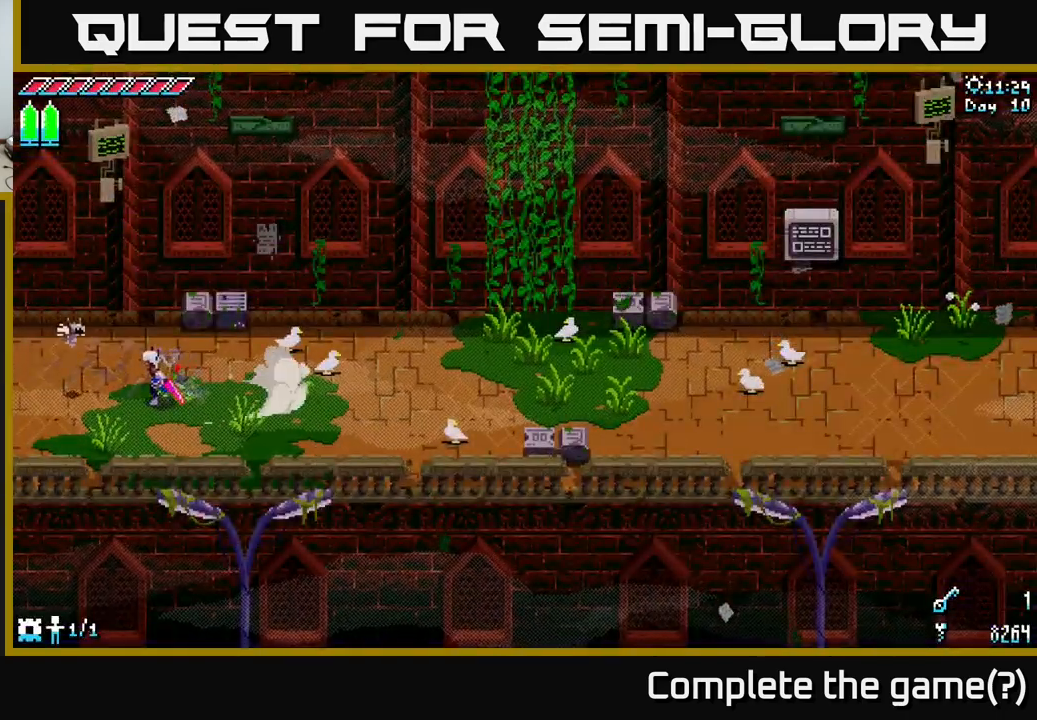
{"buttons": ["X"], "left_stick": "left", "right_stick": "center", "events": []}
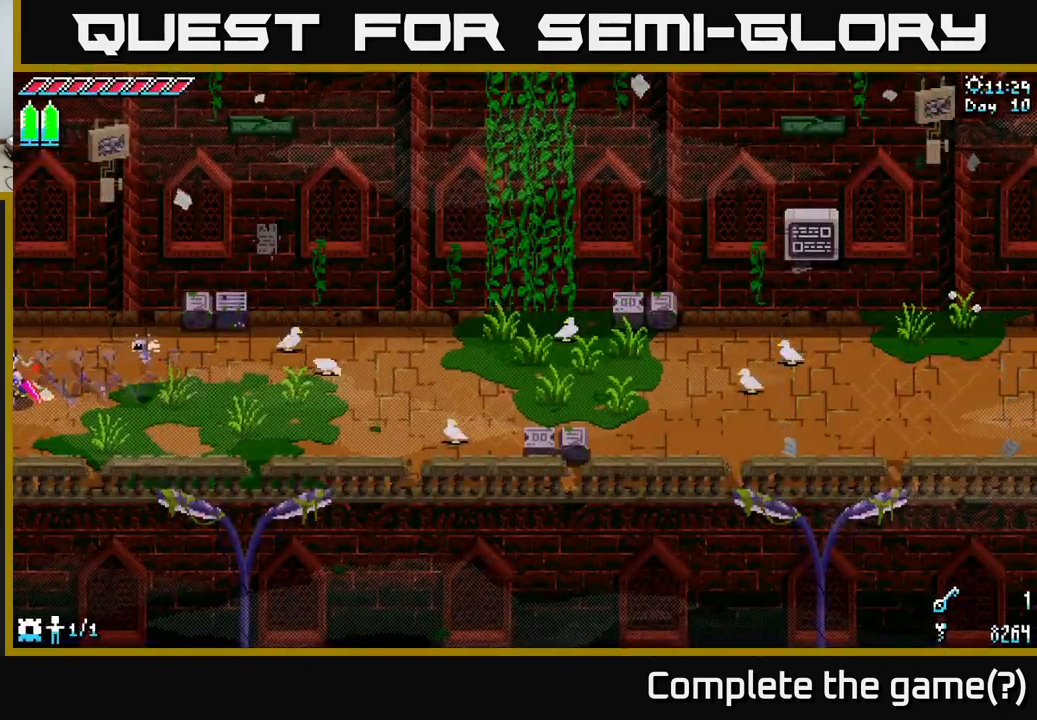
{"buttons": ["X"], "left_stick": "left", "right_stick": "center", "events": []}
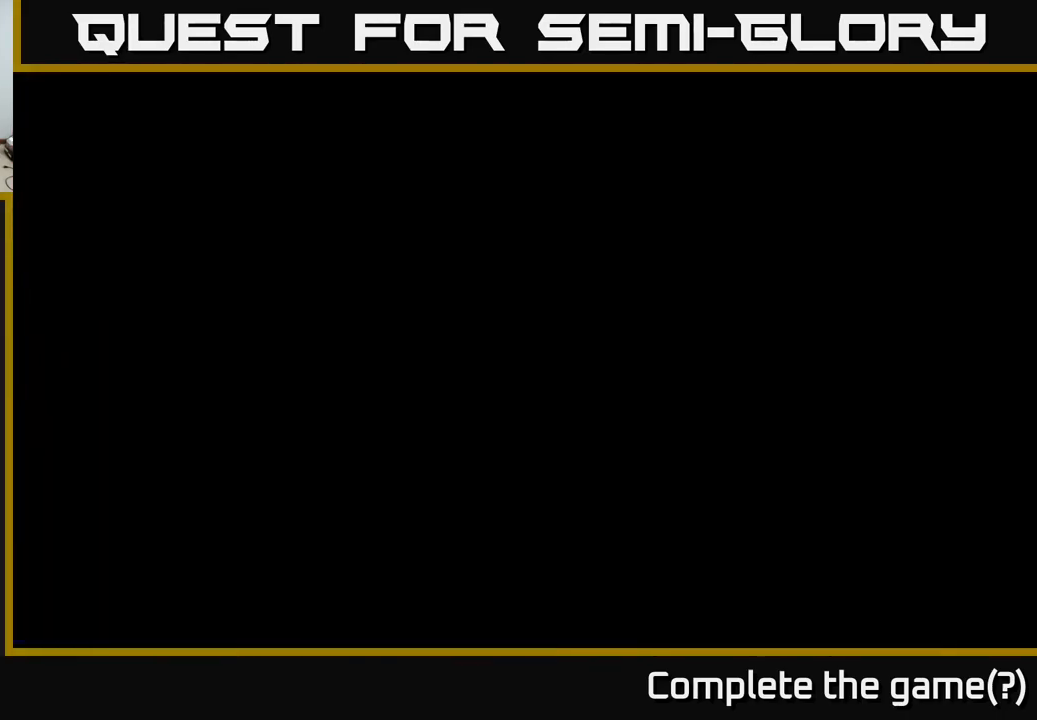
{"buttons": ["X"], "left_stick": "down-left", "right_stick": "center", "events": [[367, "left_stick", "down-left"]]}